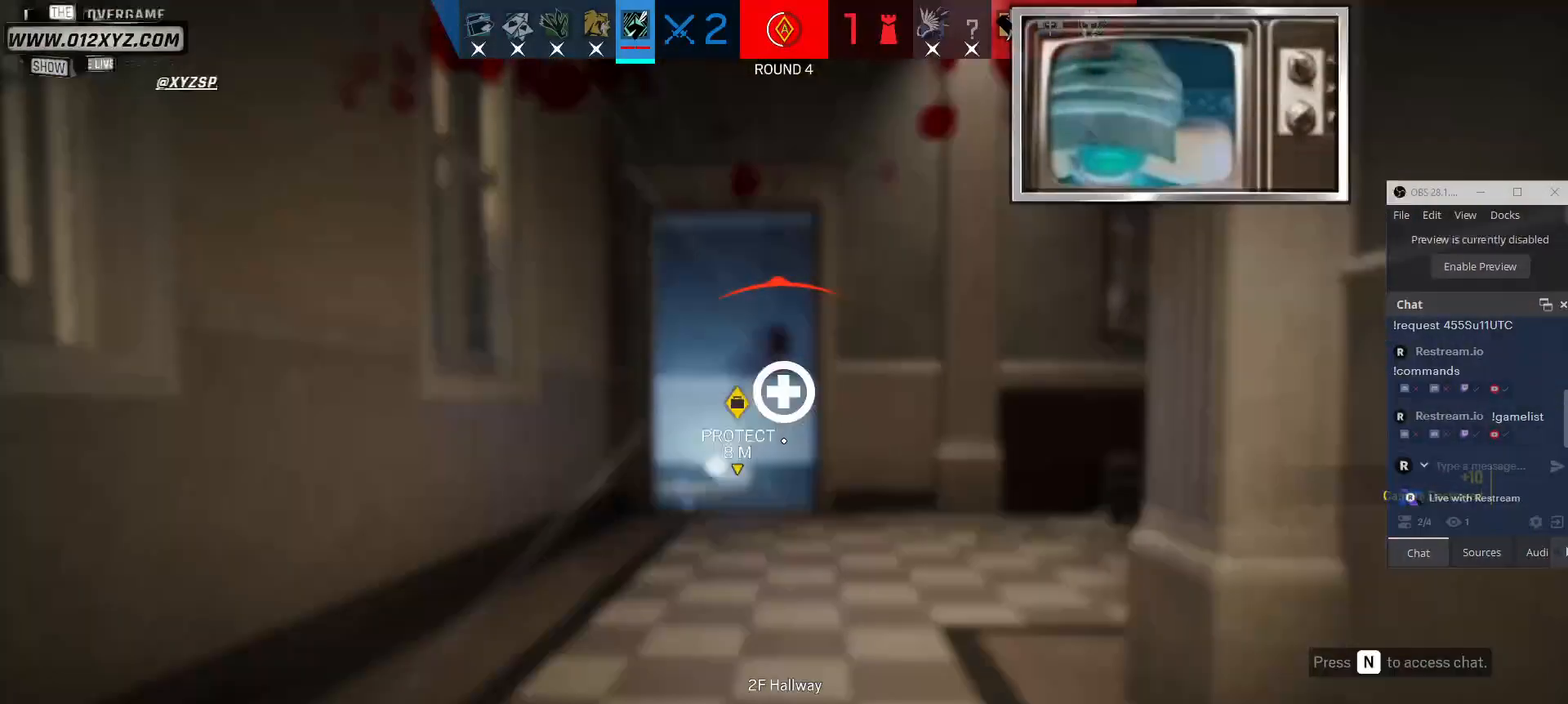
Gameplay with keyboard and mouse; each line is a JSON object with the keys and mouse buttons held at the frame after it. "events" lists presses ("down") and releases ("up") of "1", "2", "3", "4", "5", "a", "alt", "b", "c", "ctrl", "d", "e", "f", "g", "q", "r", "s", "shift", "space", "t", "tab", "v", "w", "x", "z", "mouse_left", "mouse_wheel", "mouse_right", "mouse_mb4" and "mouse_mb5" between this image and that frame as [ms after this image, input, new state], when the widget could be followed in between. "mouse_left", "mouse_wheel", "mouse_right", "mouse_mb4", "mouse_mb5" = the "left", "wheel", "right", "mb4", "mb5" buttons of the "mouse" list. No other keys are recorded. "wheel" means that the mouse wheel is clicked or scrolled. Not read: mouse_move.
{"keys": [], "mouse": [], "events": [[167, "space", "down"], [267, "space", "up"]]}
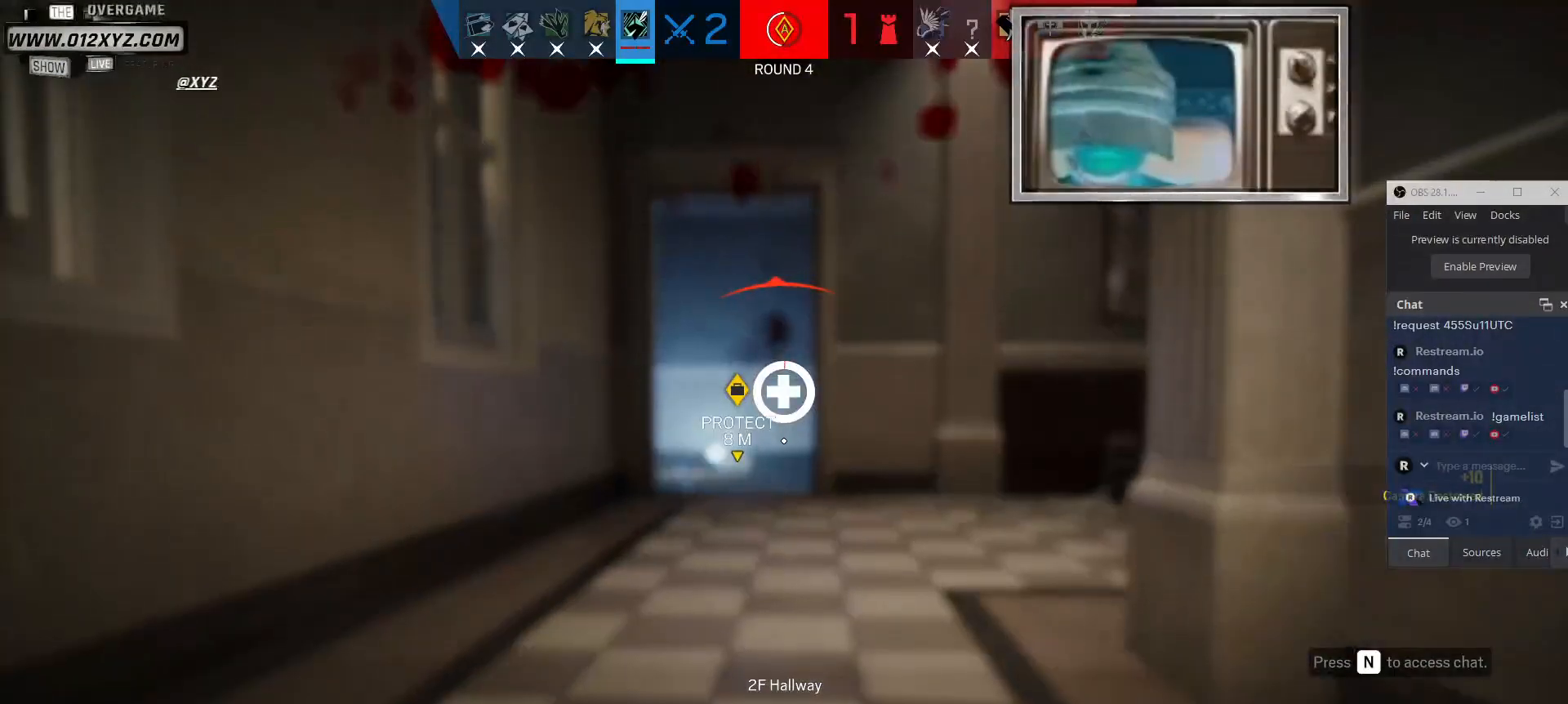
{"keys": [], "mouse": [], "events": [[167, "space", "down"], [267, "space", "up"]]}
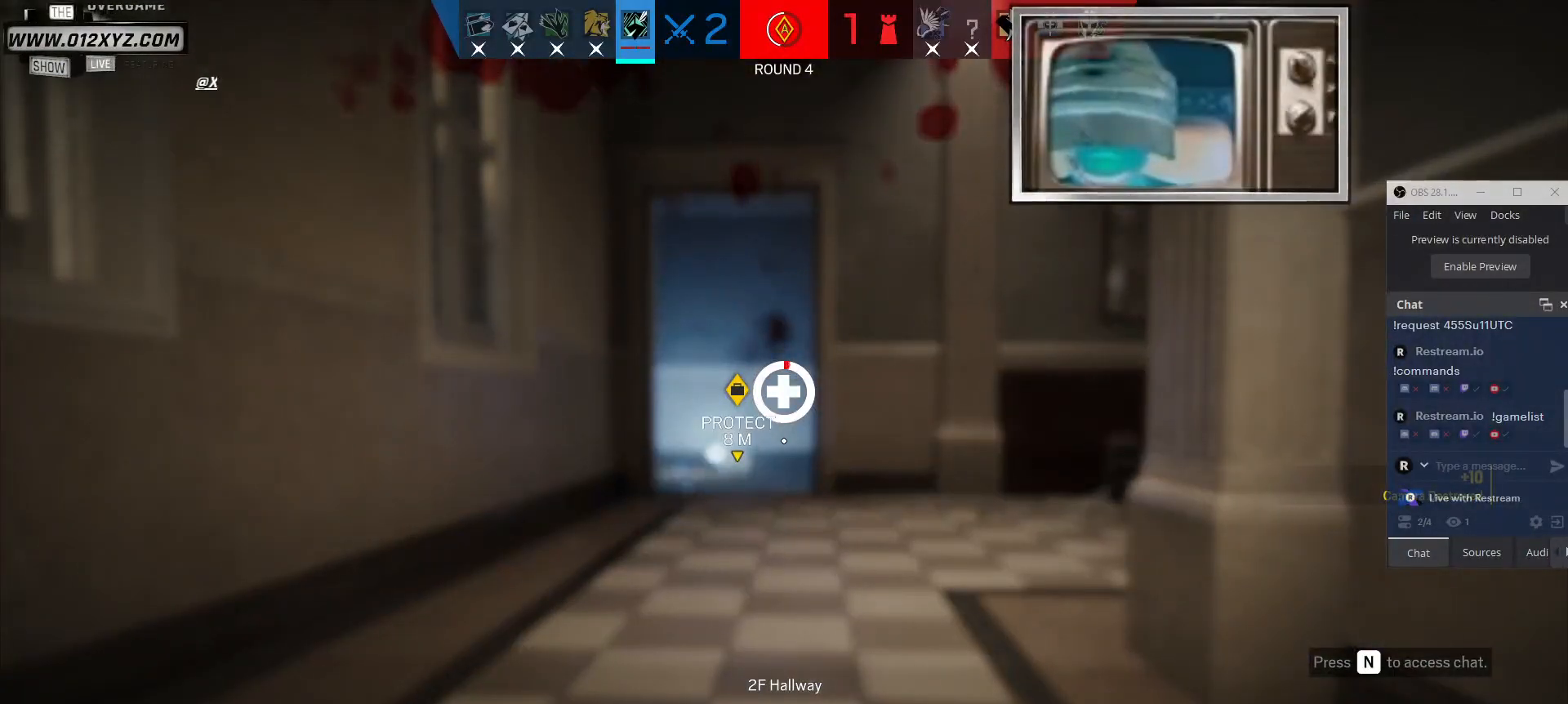
{"keys": ["d"], "mouse": [], "events": [[200, "d", "down"]]}
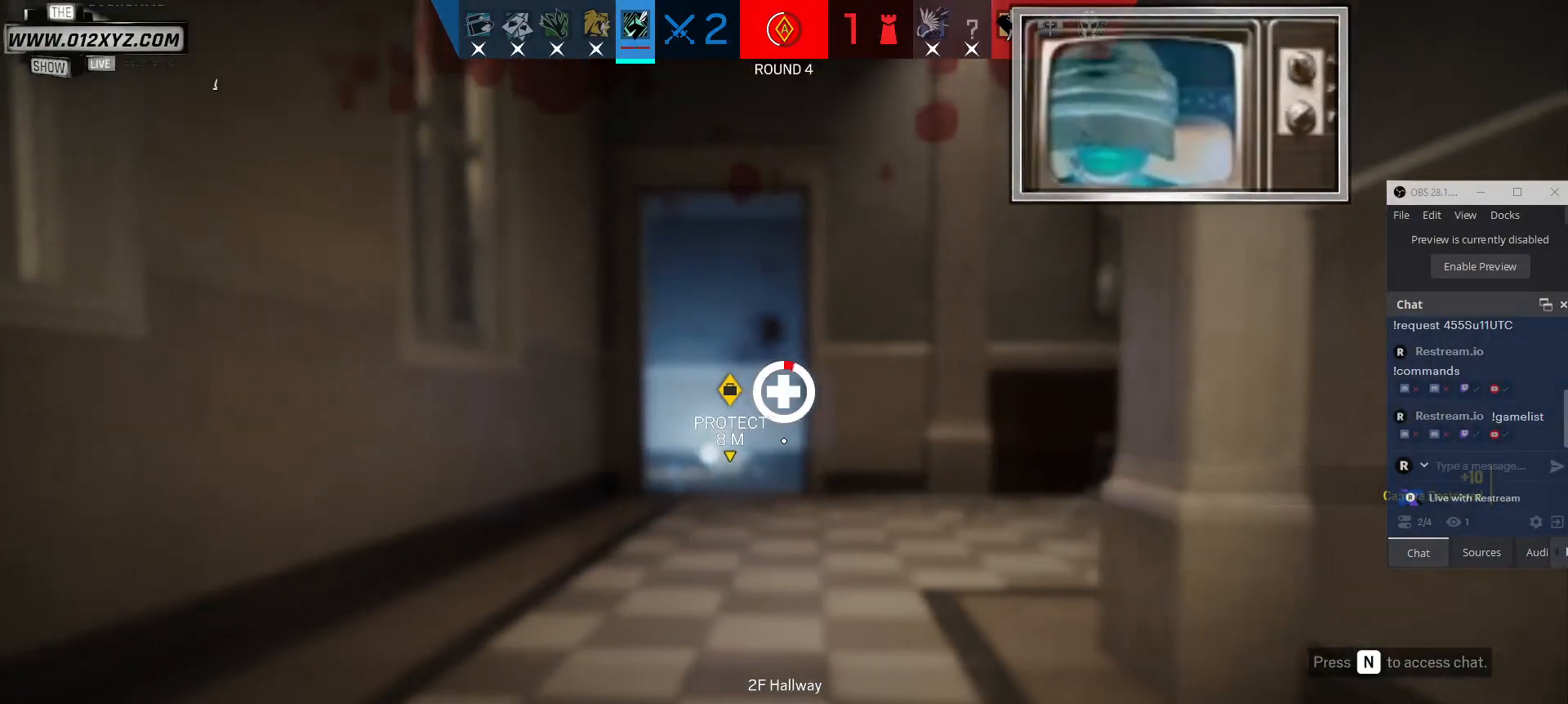
{"keys": ["d"], "mouse": [], "events": []}
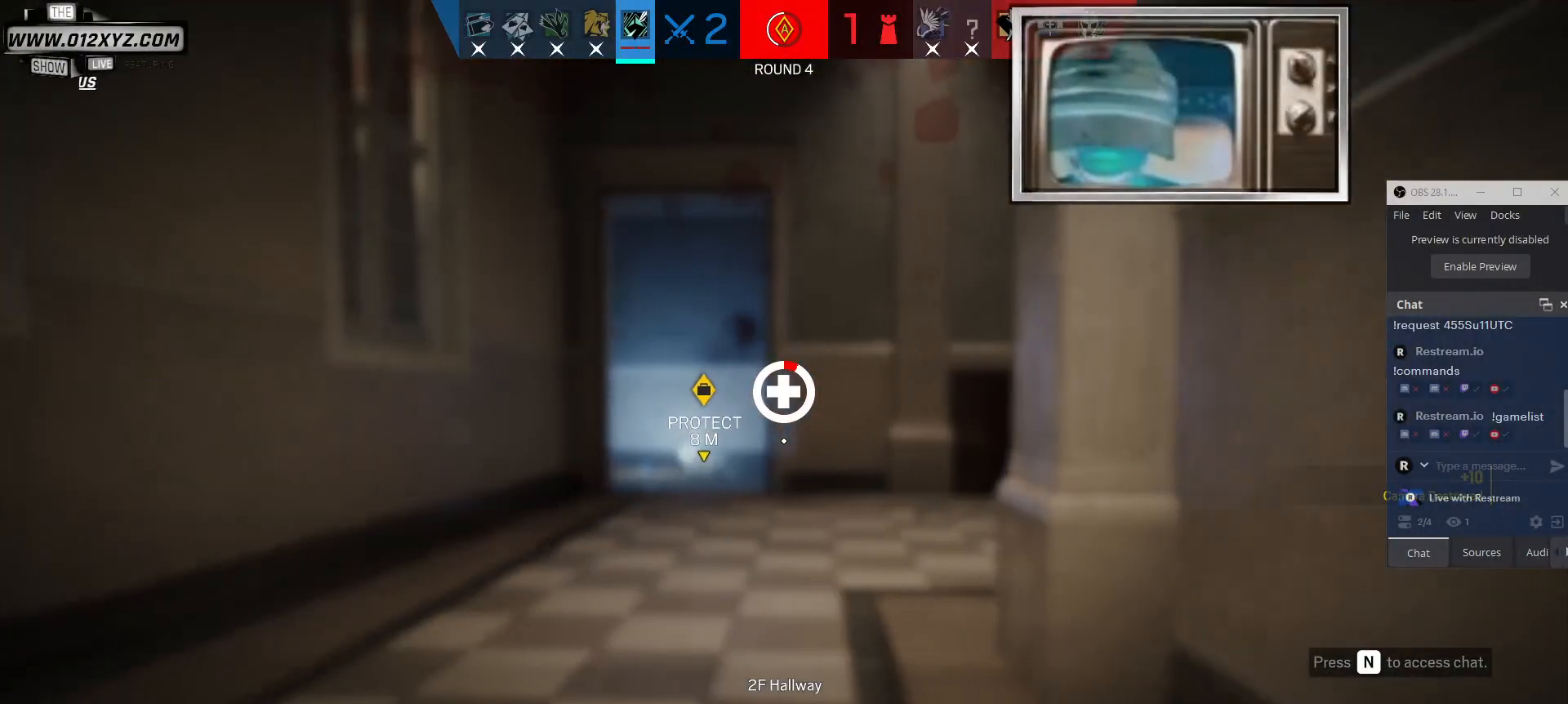
{"keys": [], "mouse": [], "events": [[500, "d", "up"]]}
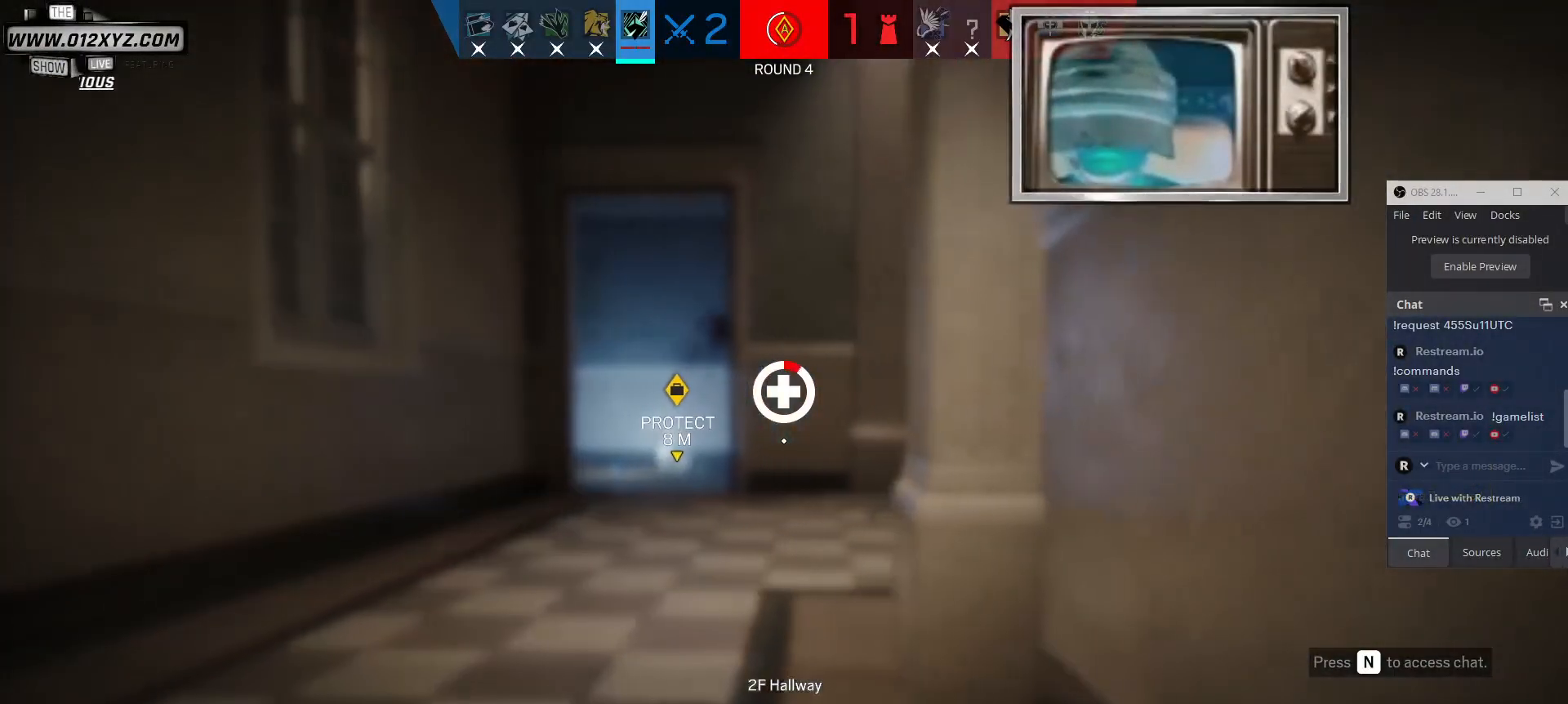
{"keys": [], "mouse": [], "events": []}
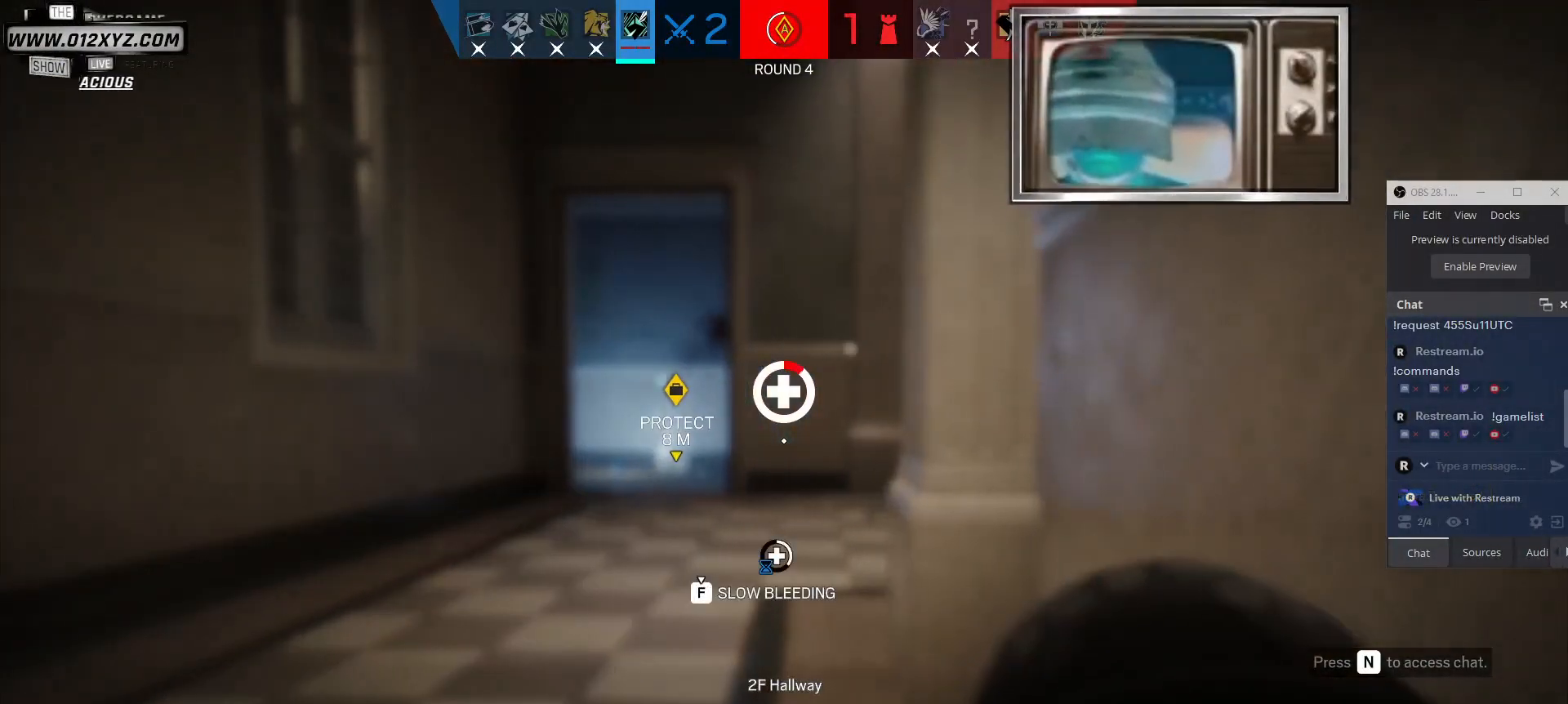
{"keys": [], "mouse": [], "events": []}
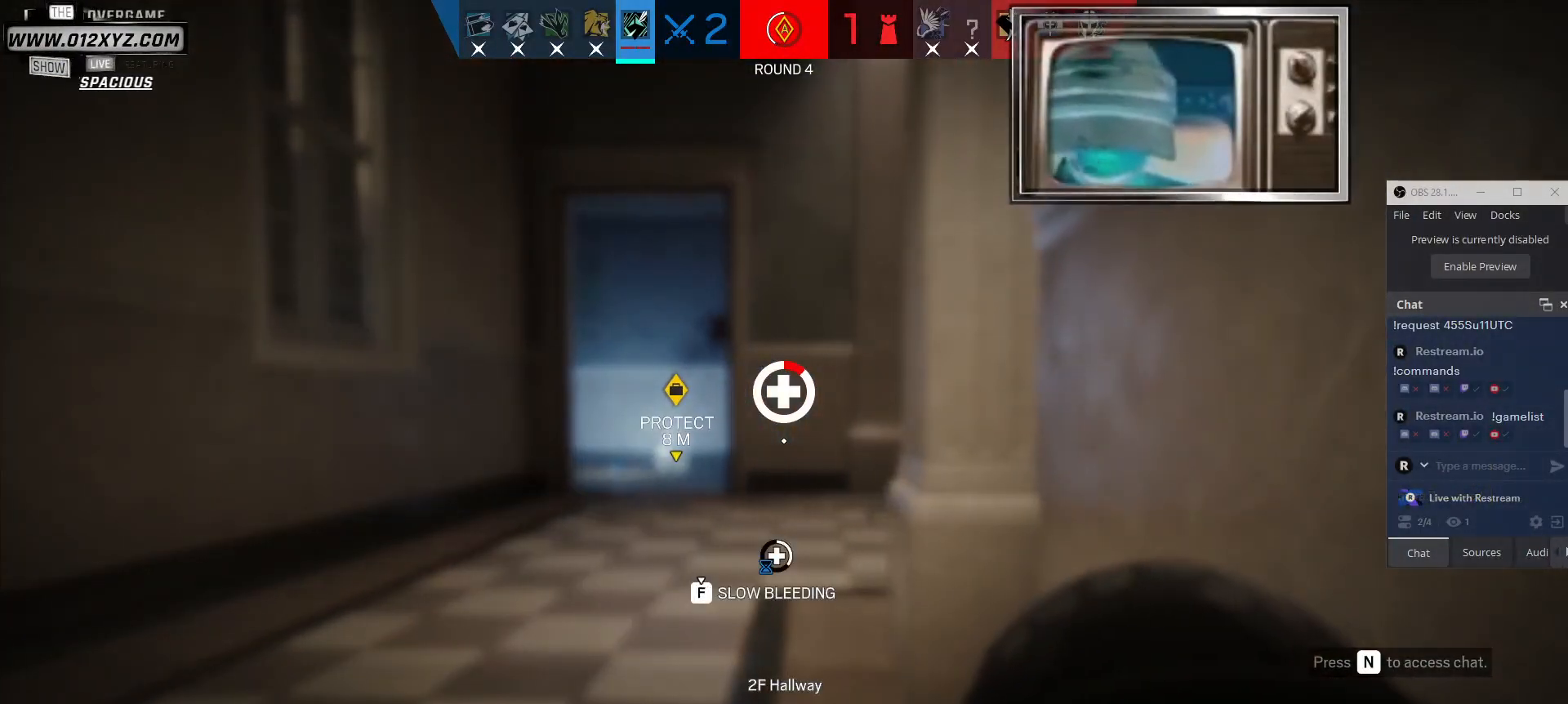
{"keys": ["f"], "mouse": [], "events": [[67, "f", "down"]]}
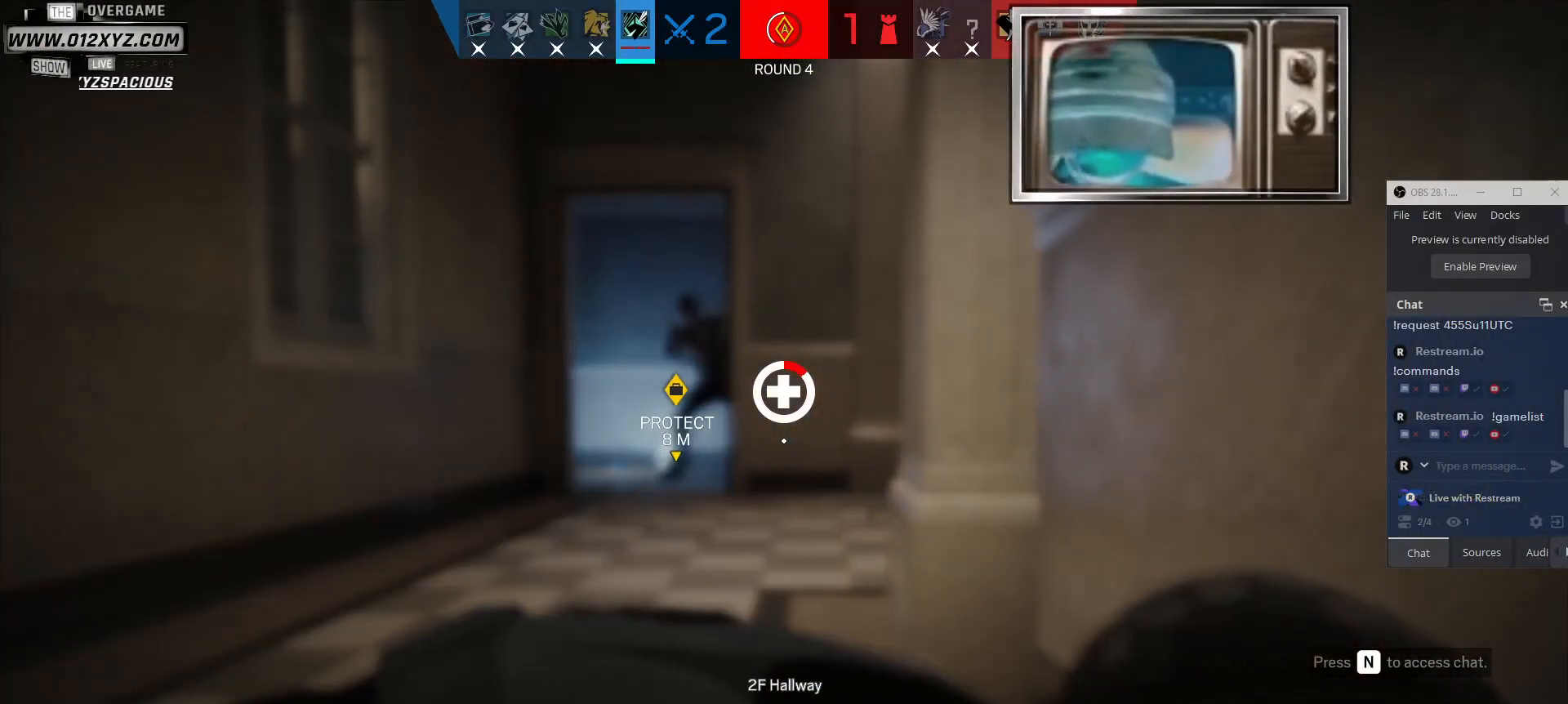
{"keys": ["f"], "mouse": [], "events": []}
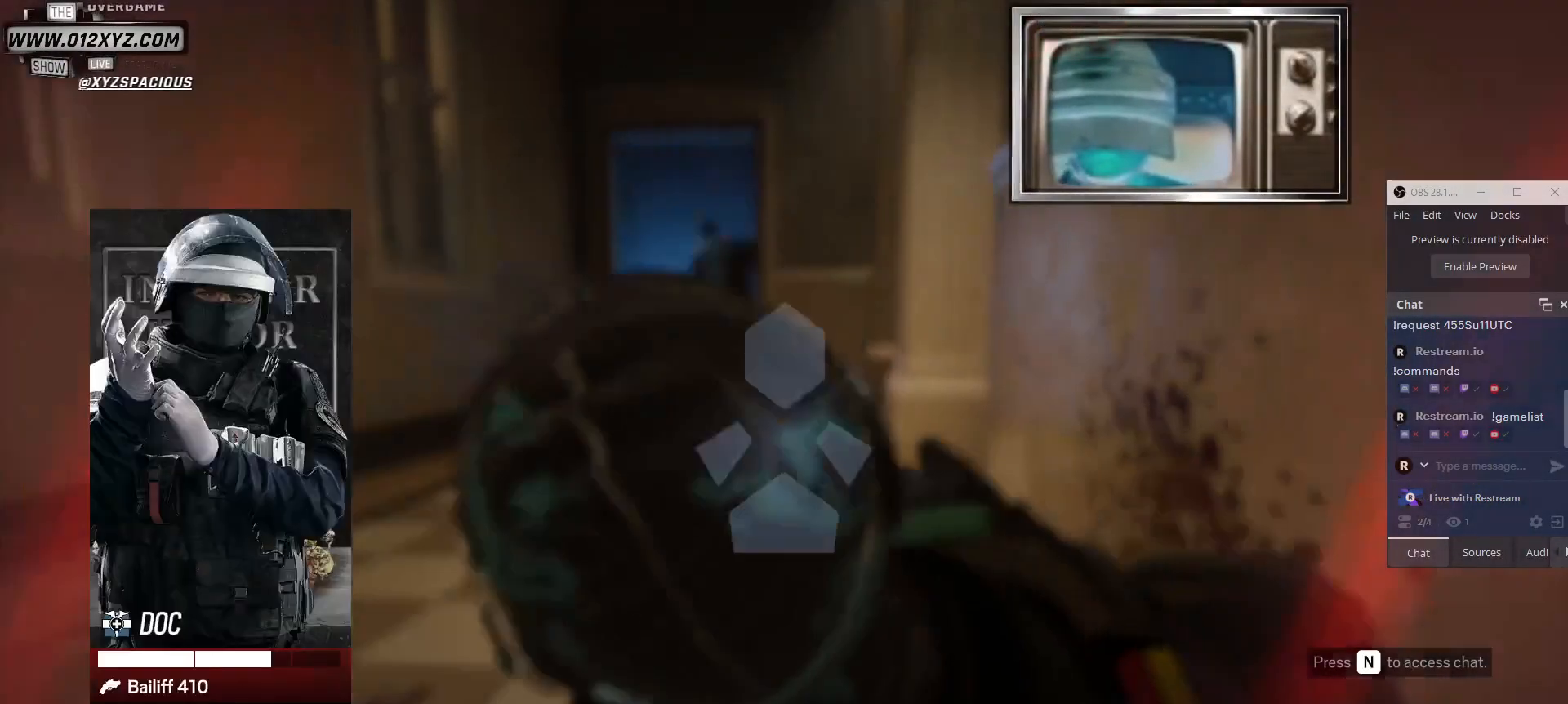
{"keys": [], "mouse": [], "events": [[467, "f", "up"]]}
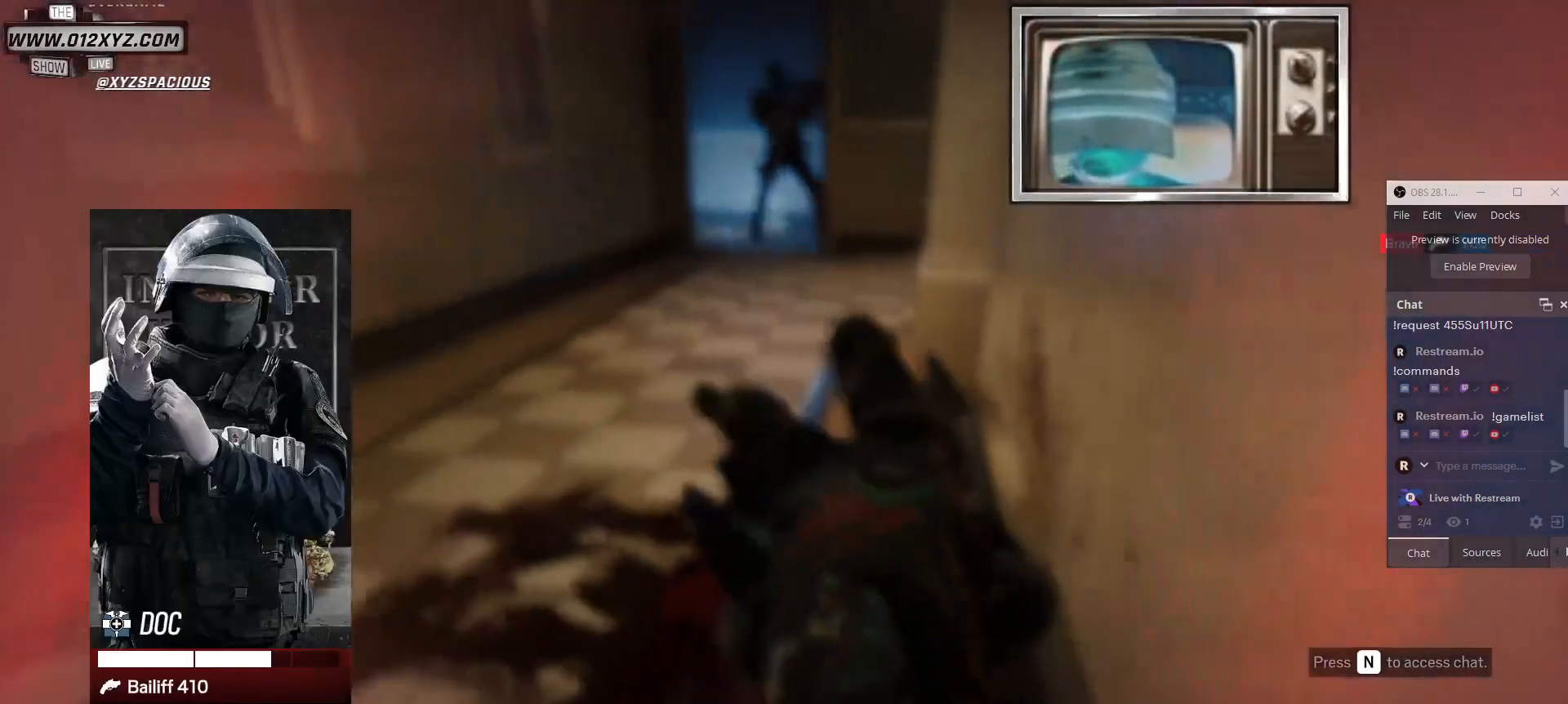
{"keys": ["tab"], "mouse": [], "events": [[200, "tab", "down"]]}
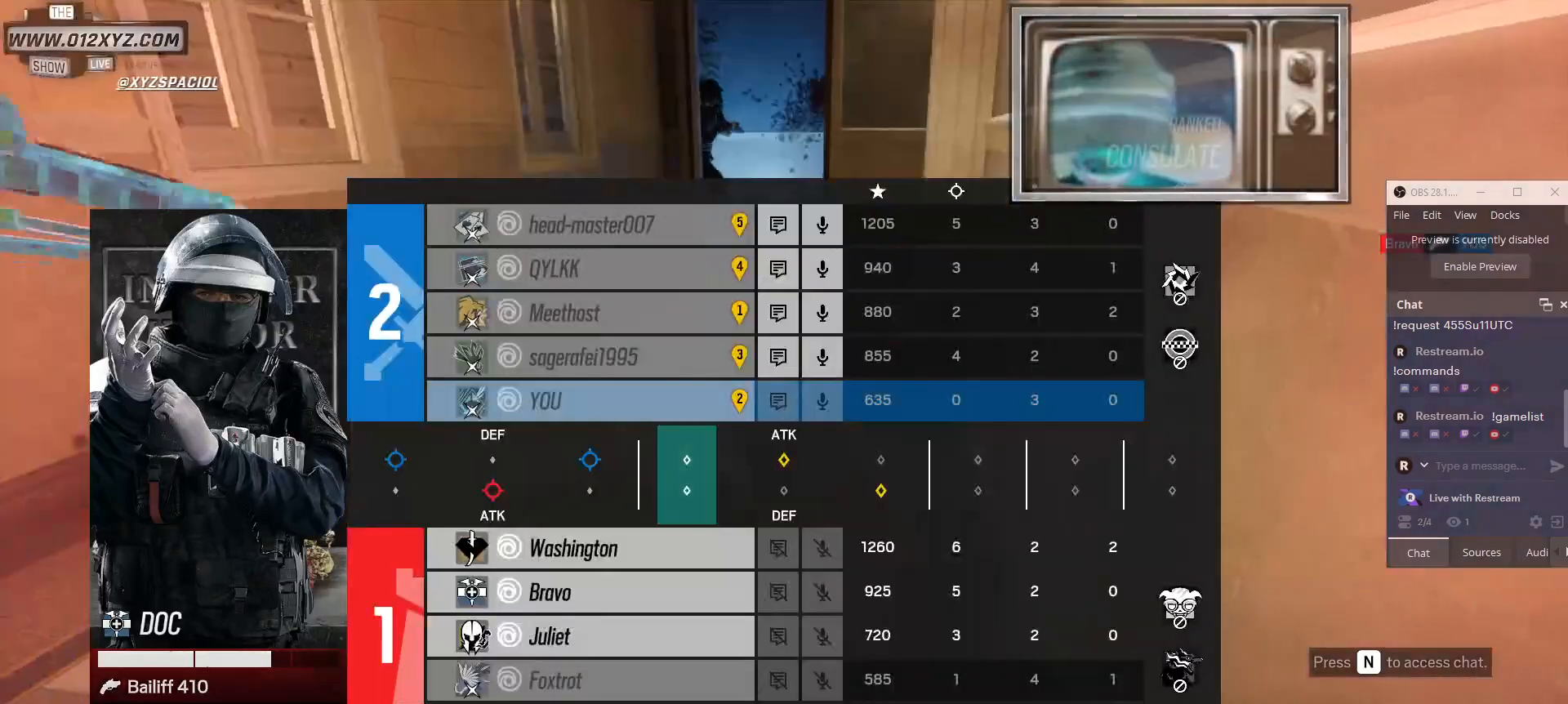
{"keys": [], "mouse": [], "events": [[300, "tab", "up"]]}
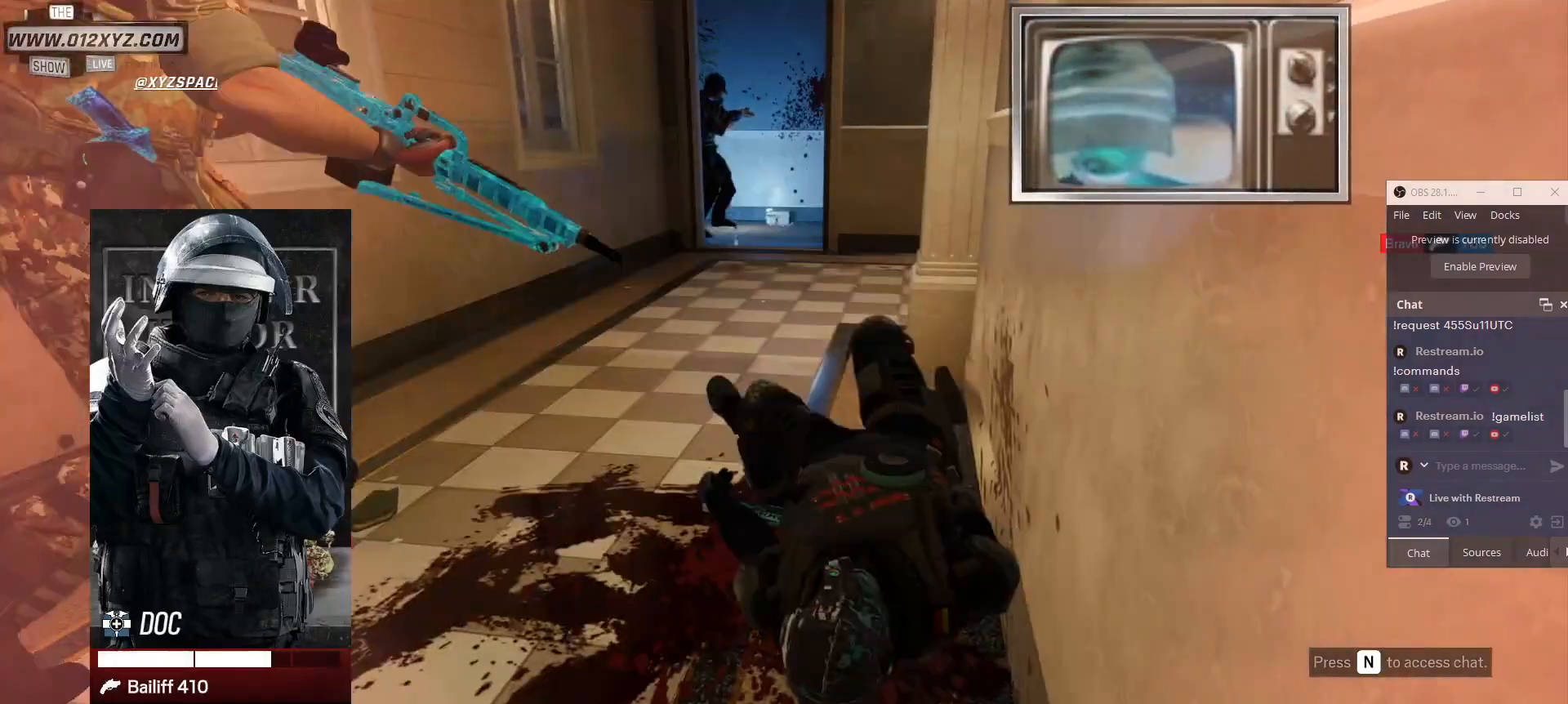
{"keys": [], "mouse": [], "events": [[333, "space", "down"], [433, "space", "up"]]}
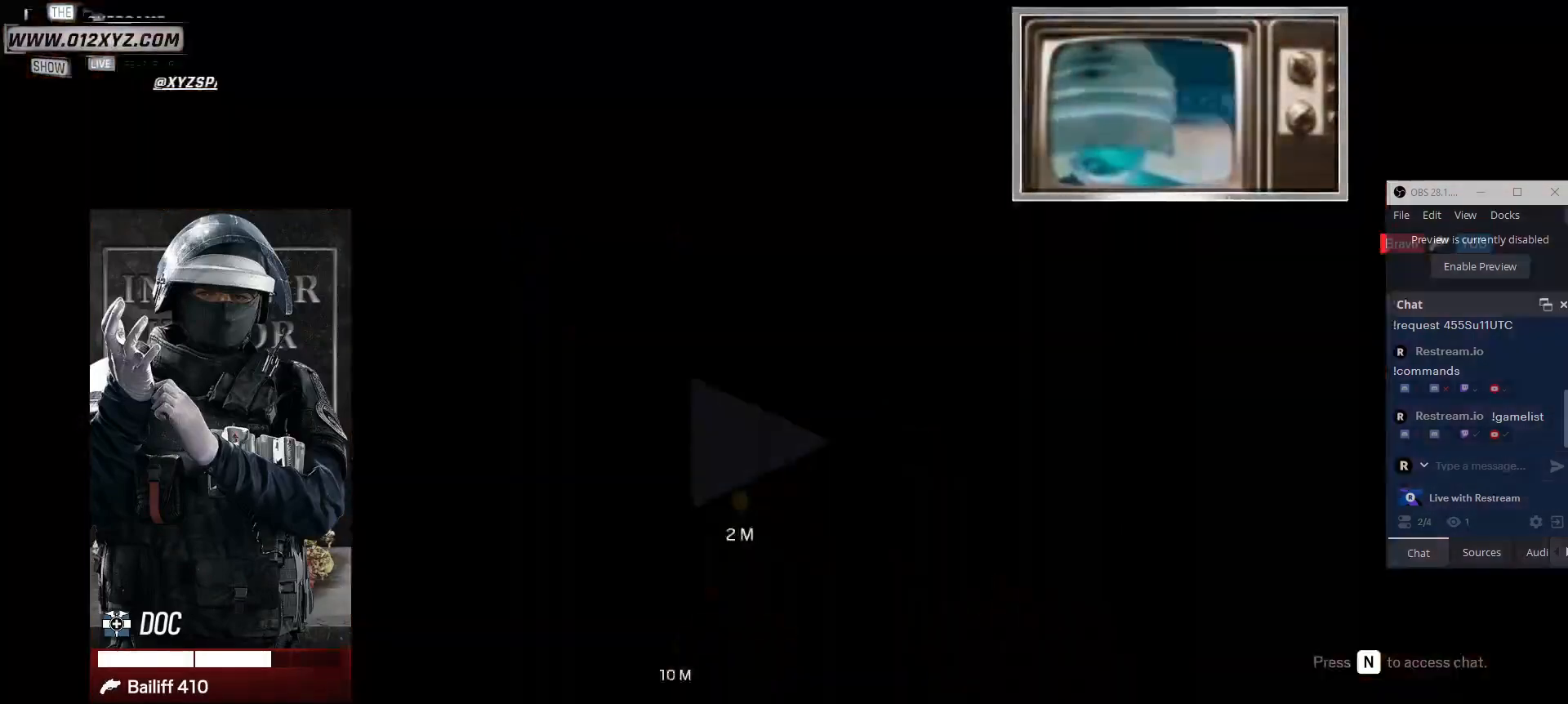
{"keys": [], "mouse": [], "events": []}
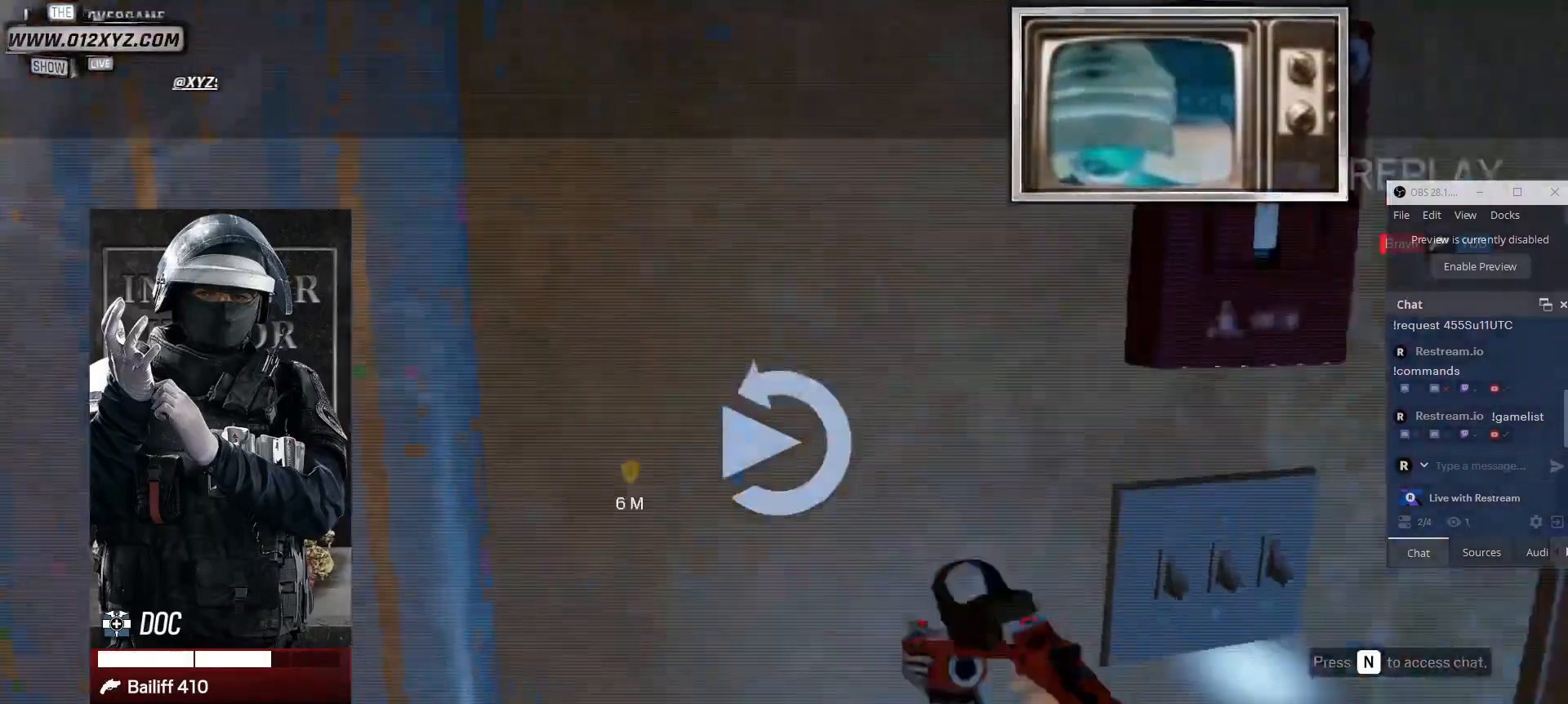
{"keys": ["space"], "mouse": [], "events": [[467, "space", "down"]]}
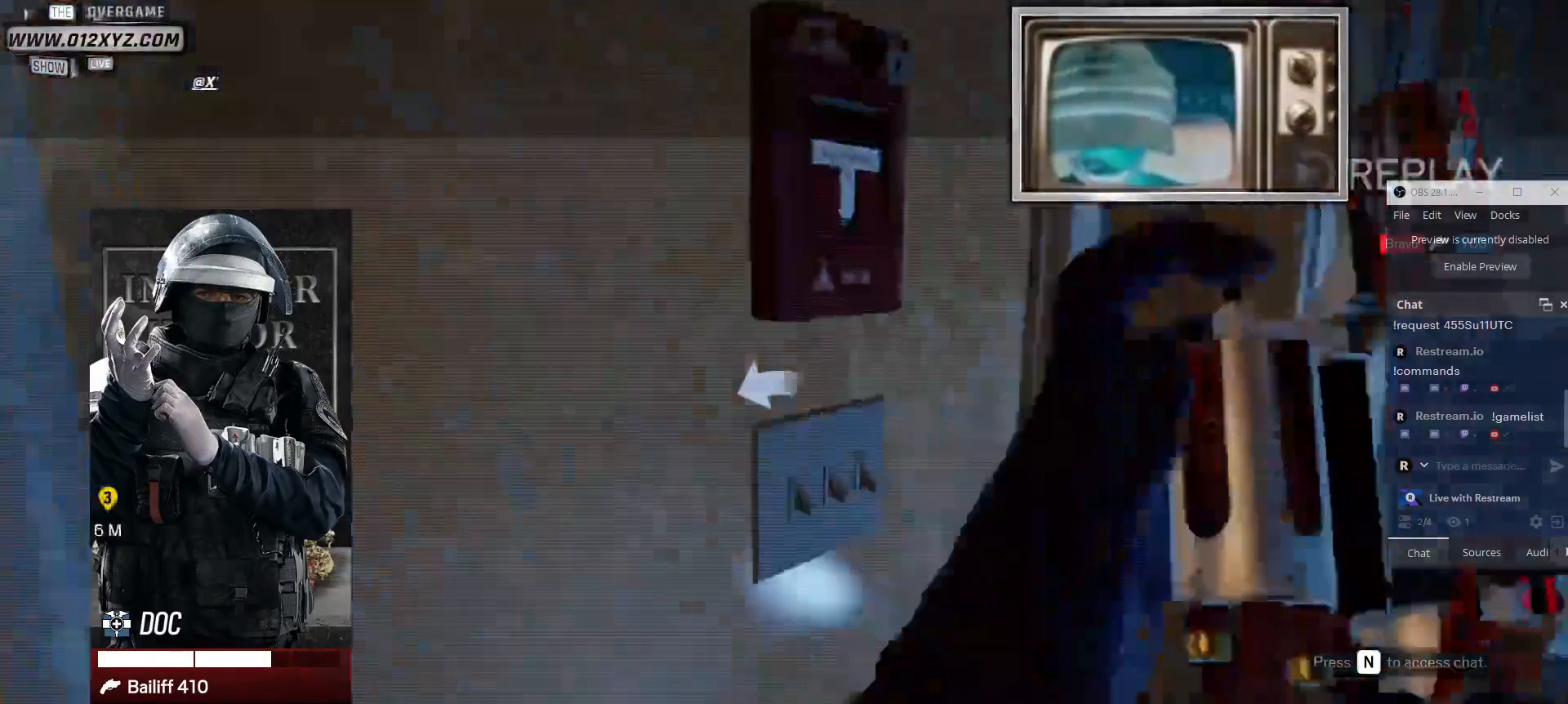
{"keys": [], "mouse": [], "events": [[100, "space", "up"]]}
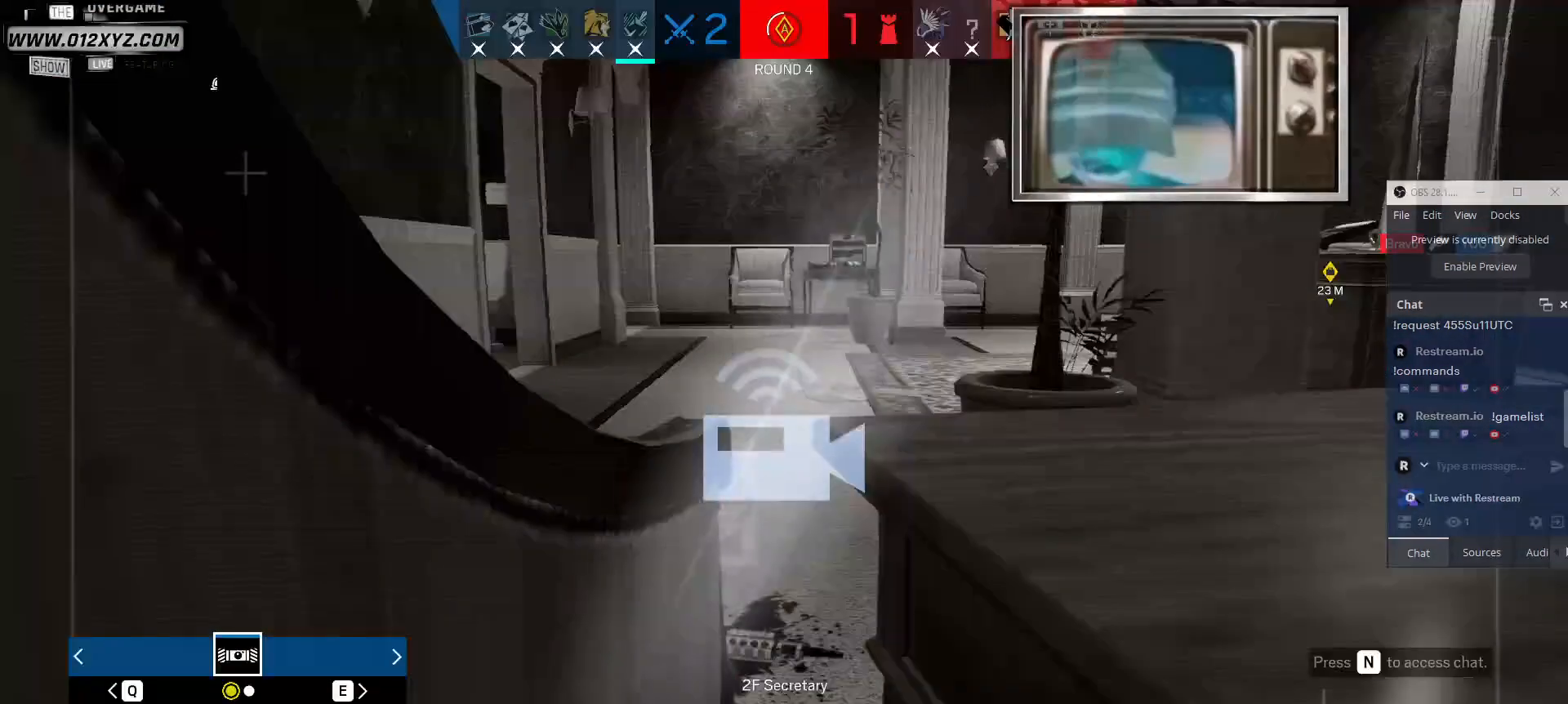
{"keys": ["tab"], "mouse": [], "events": [[433, "tab", "down"]]}
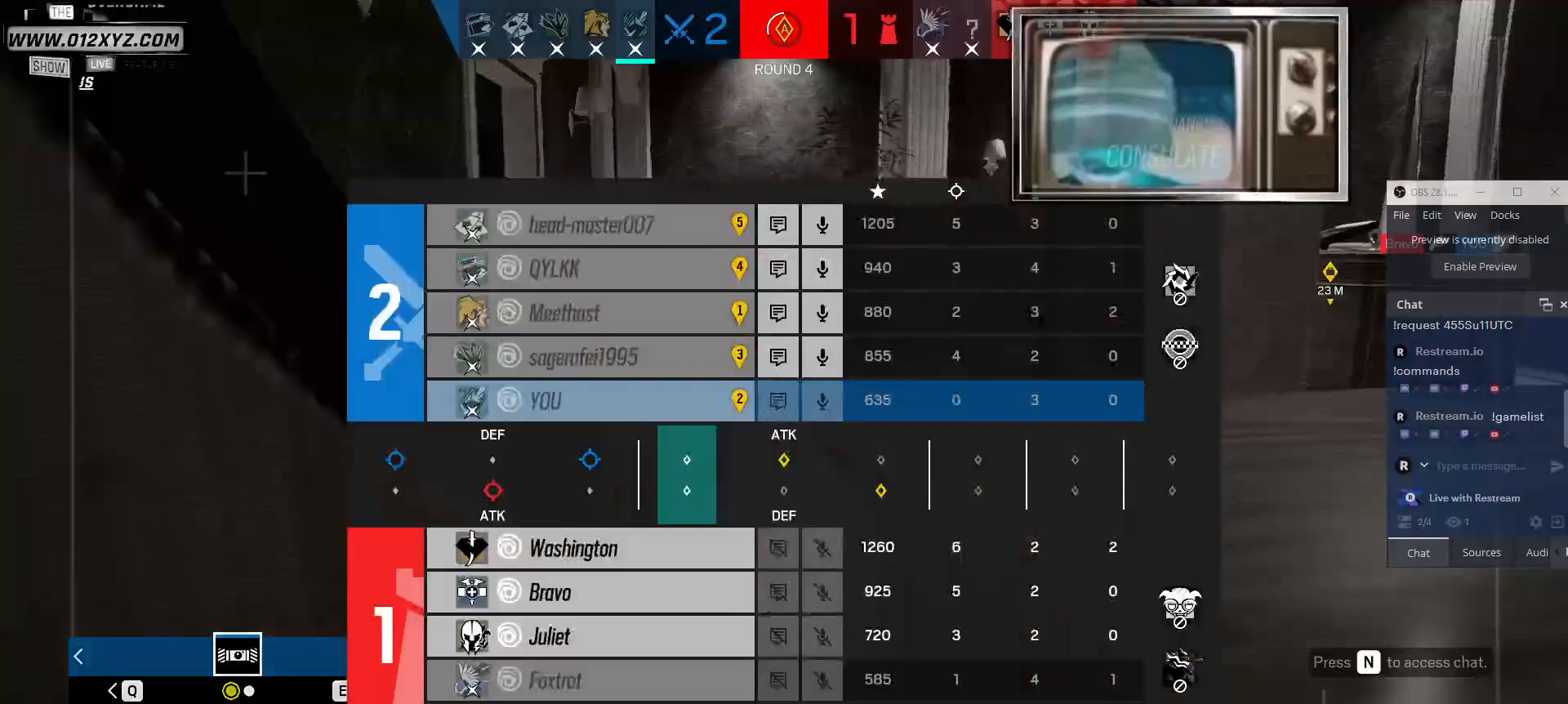
{"keys": ["tab"], "mouse": [], "events": []}
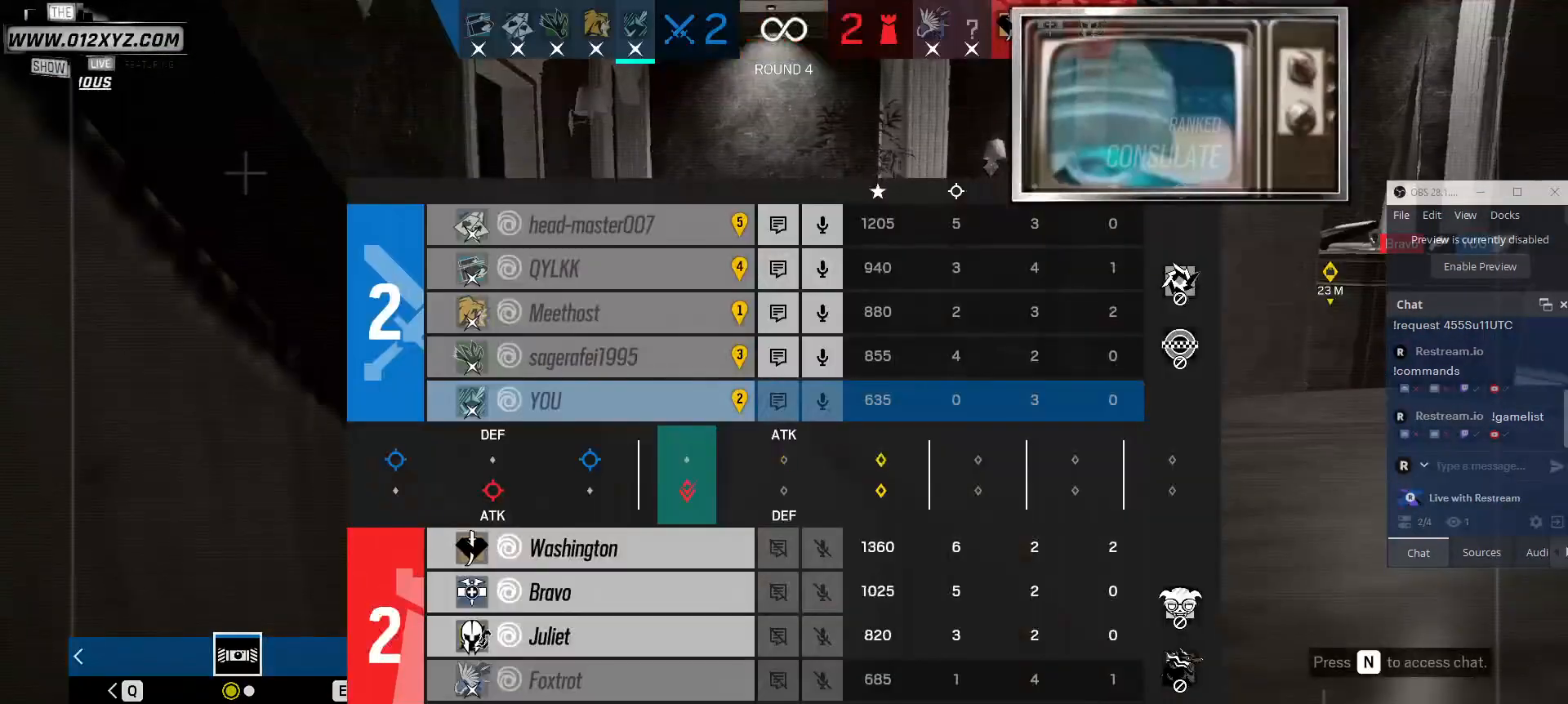
{"keys": [], "mouse": [], "events": [[267, "tab", "up"]]}
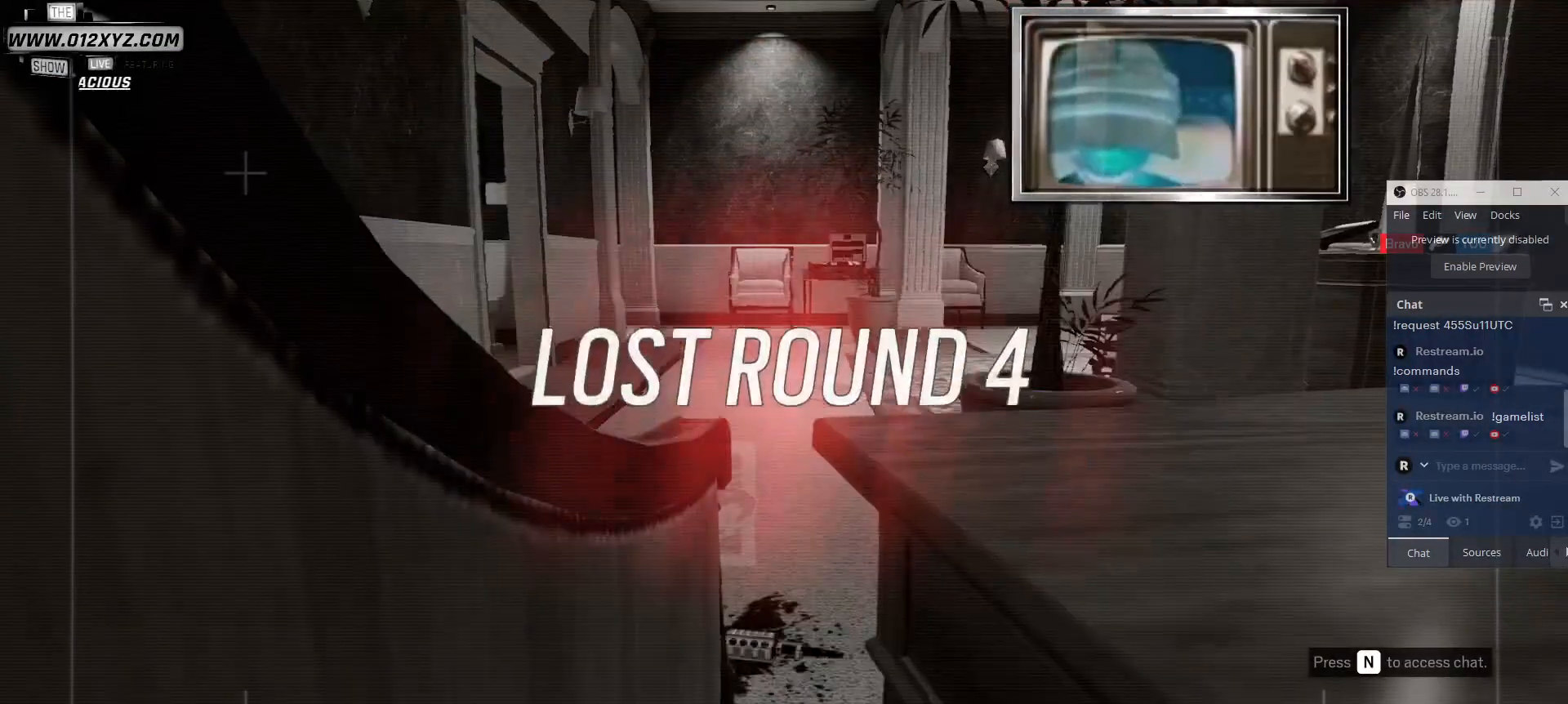
{"keys": [], "mouse": [], "events": []}
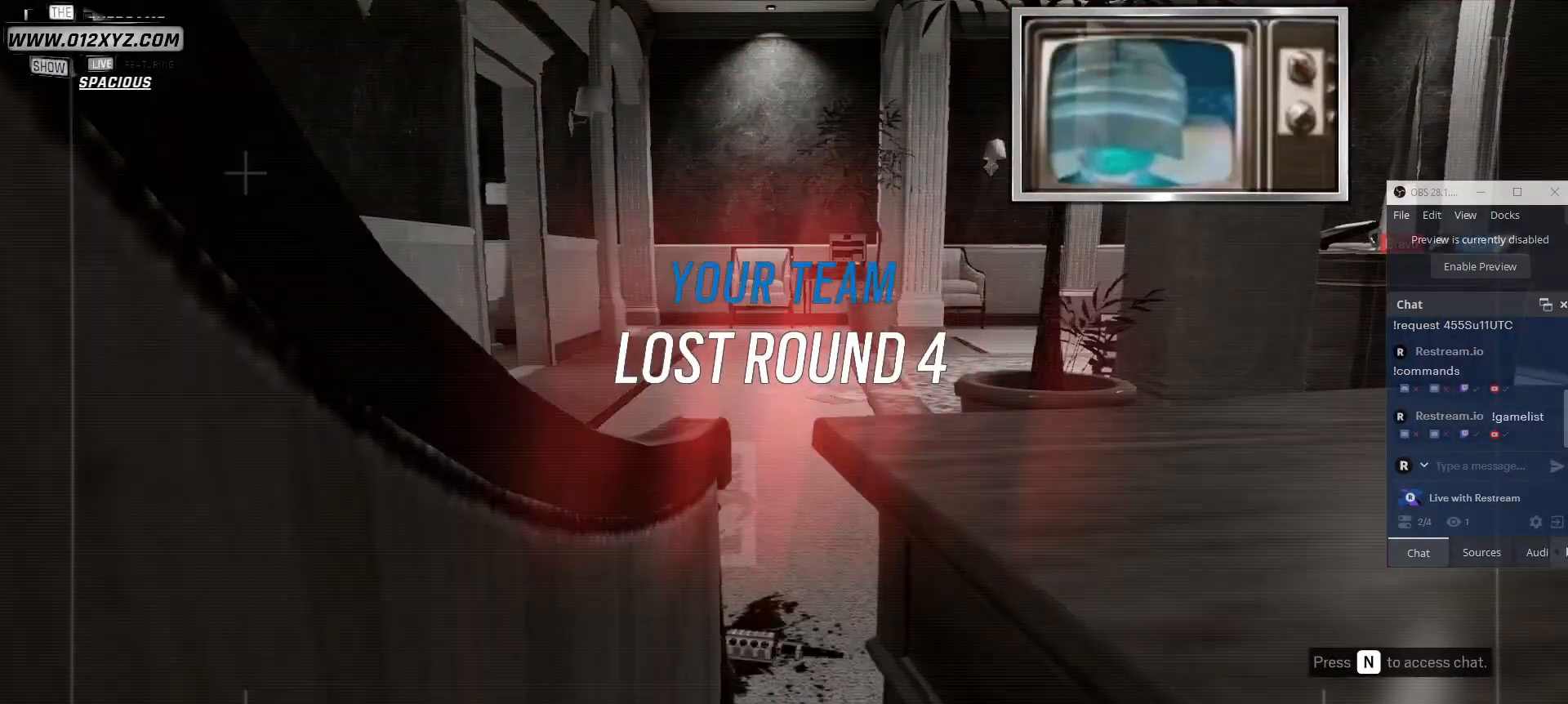
{"keys": [], "mouse": [], "events": []}
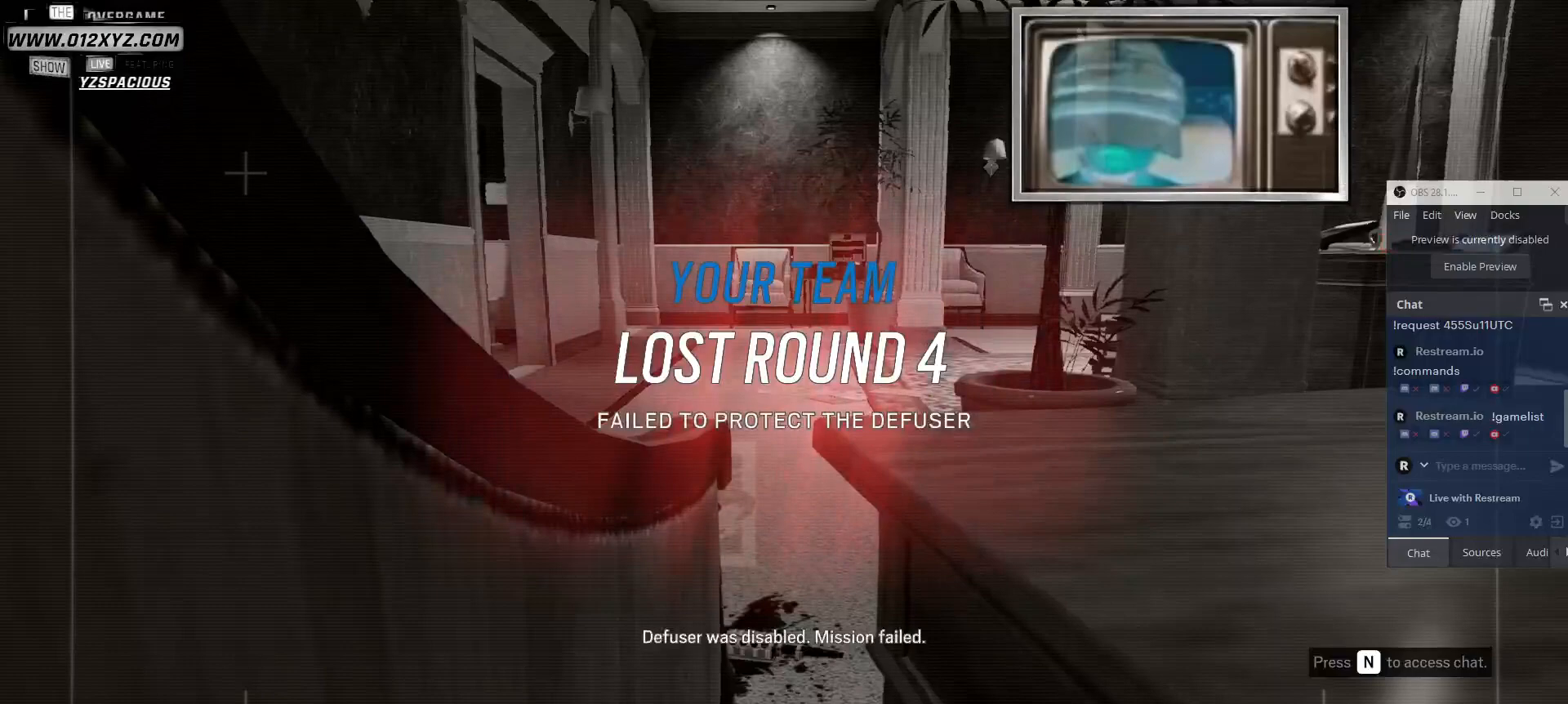
{"keys": [], "mouse": [], "events": []}
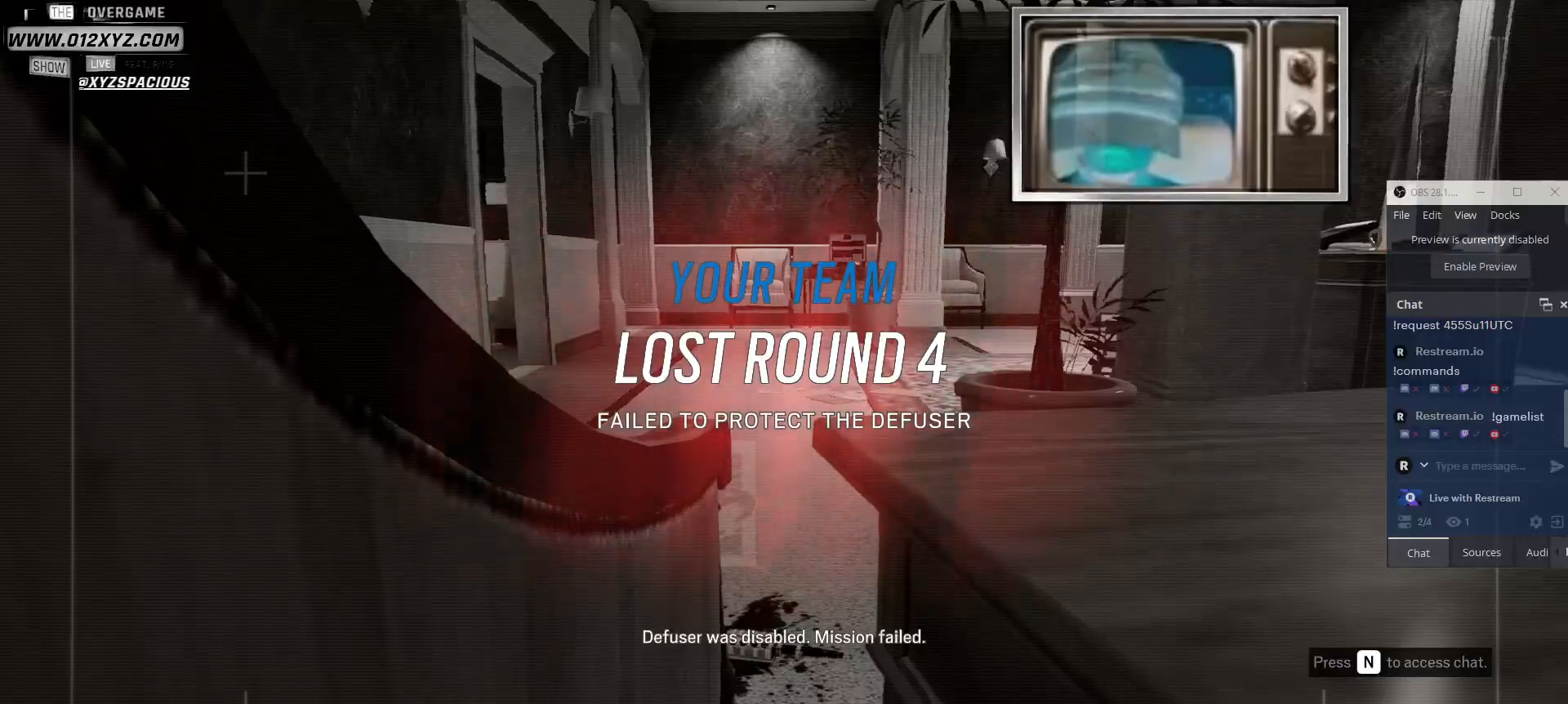
{"keys": [], "mouse": [], "events": []}
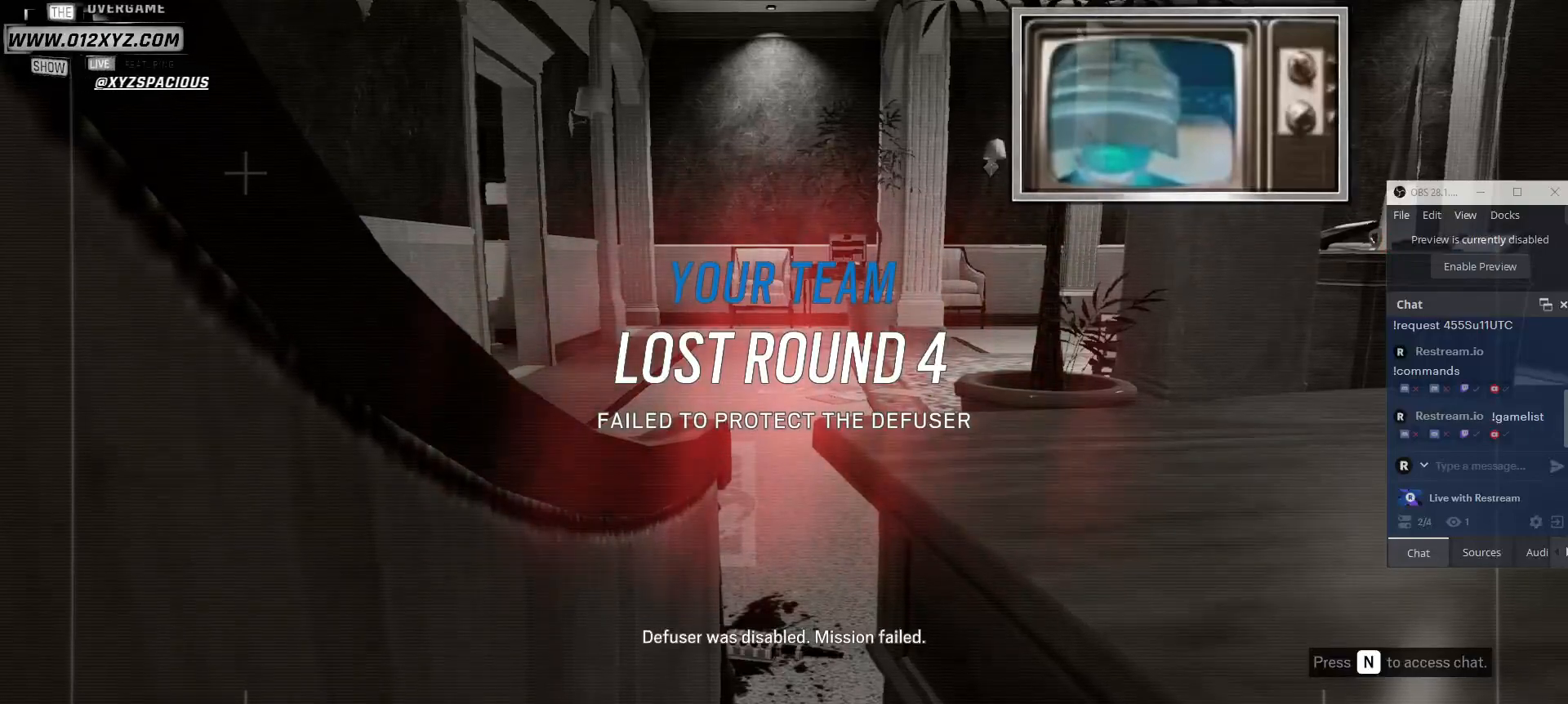
{"keys": [], "mouse": [], "events": []}
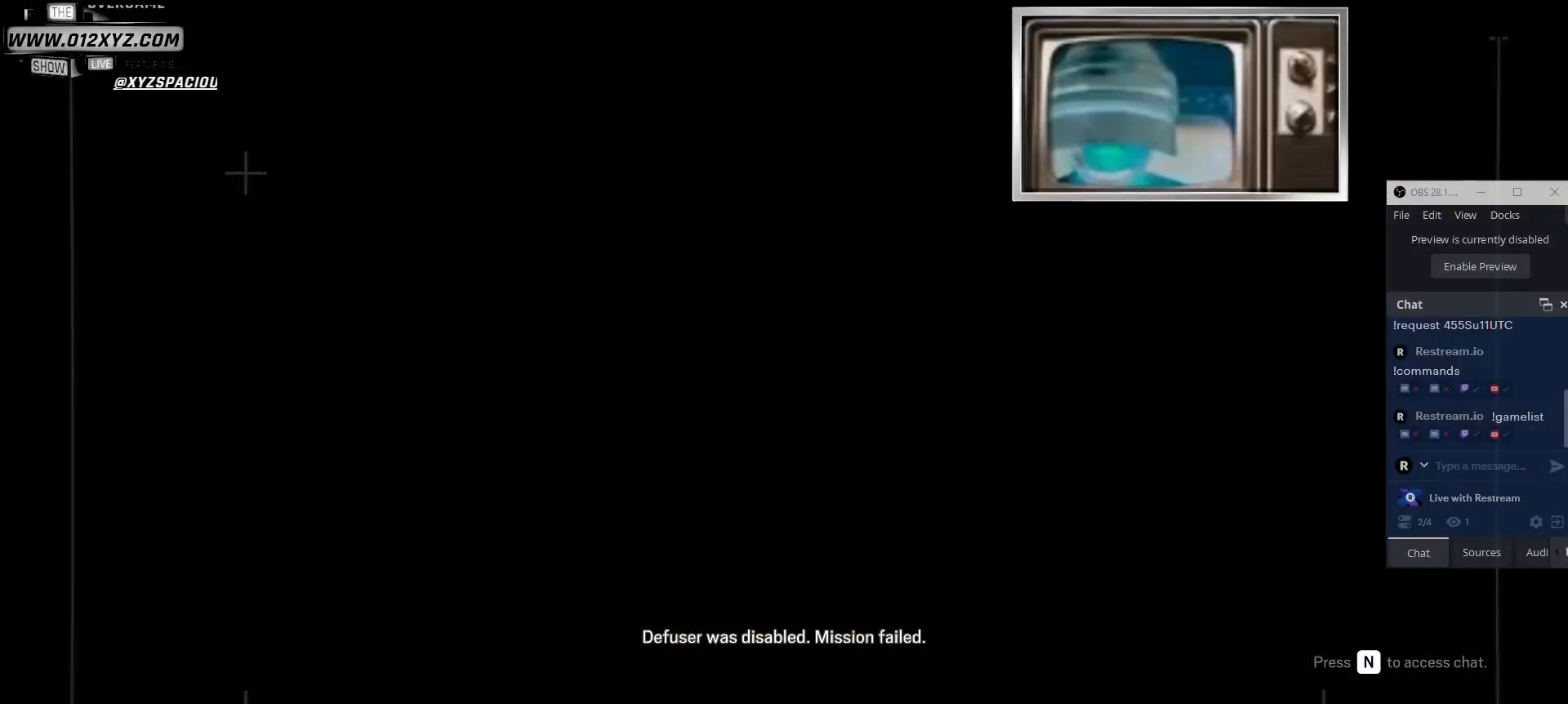
{"keys": [], "mouse": [], "events": []}
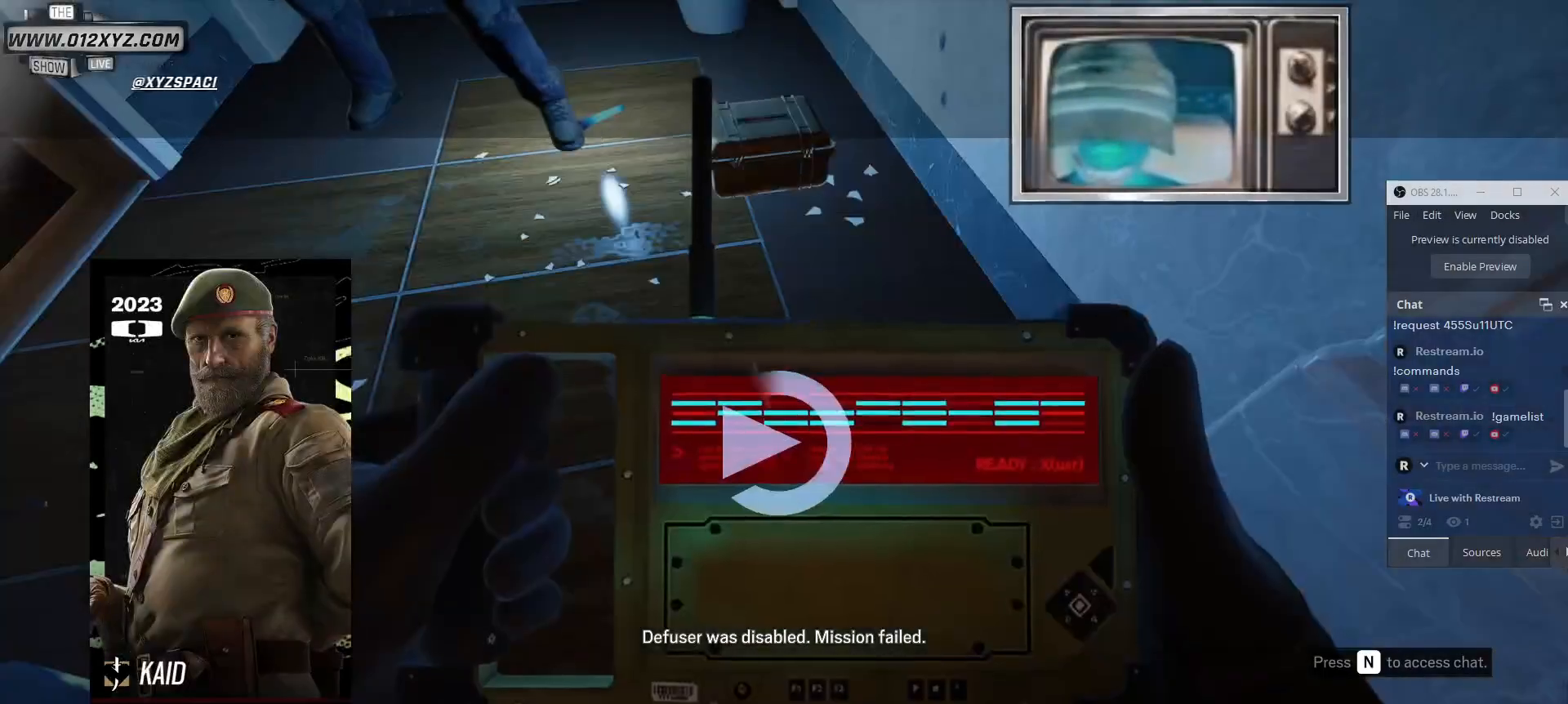
{"keys": [], "mouse": [], "events": []}
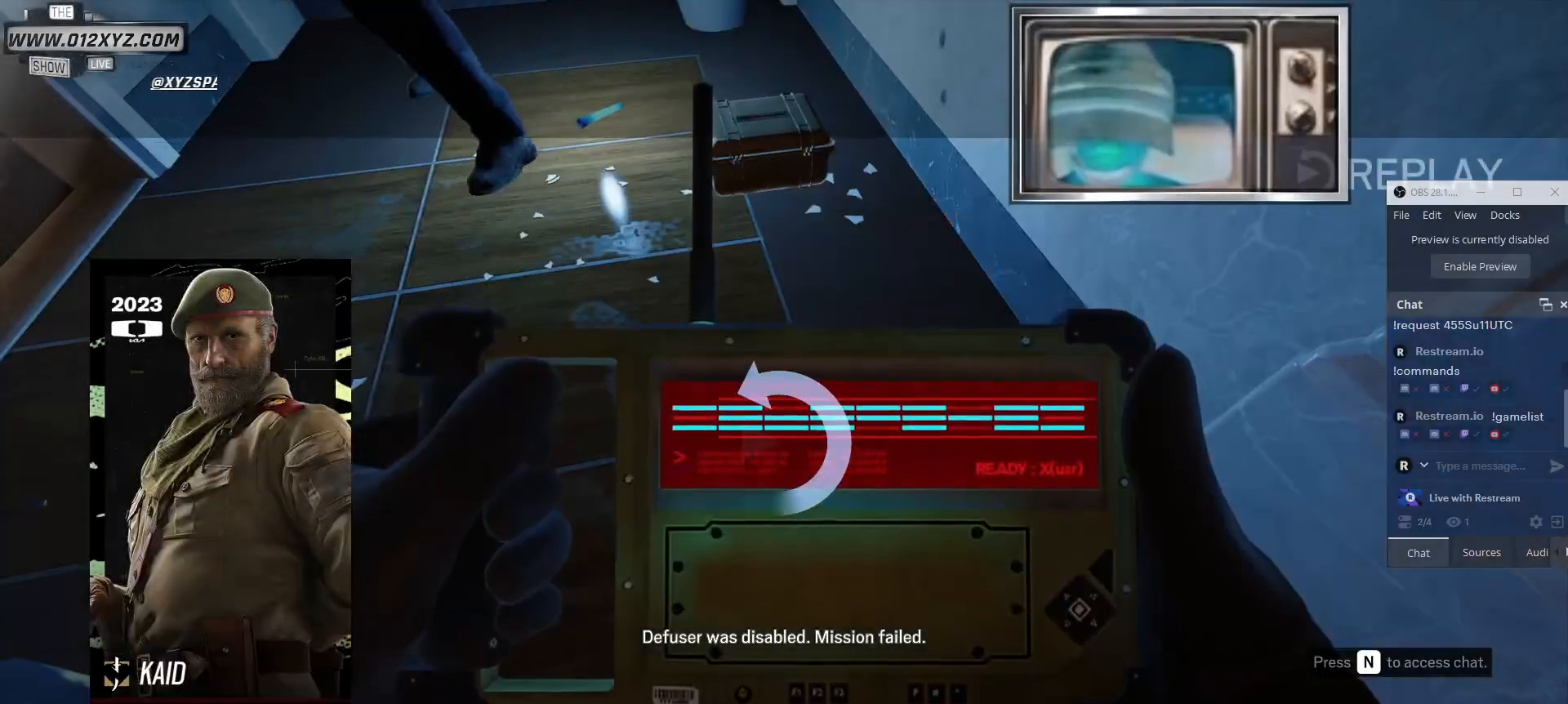
{"keys": [], "mouse": [], "events": []}
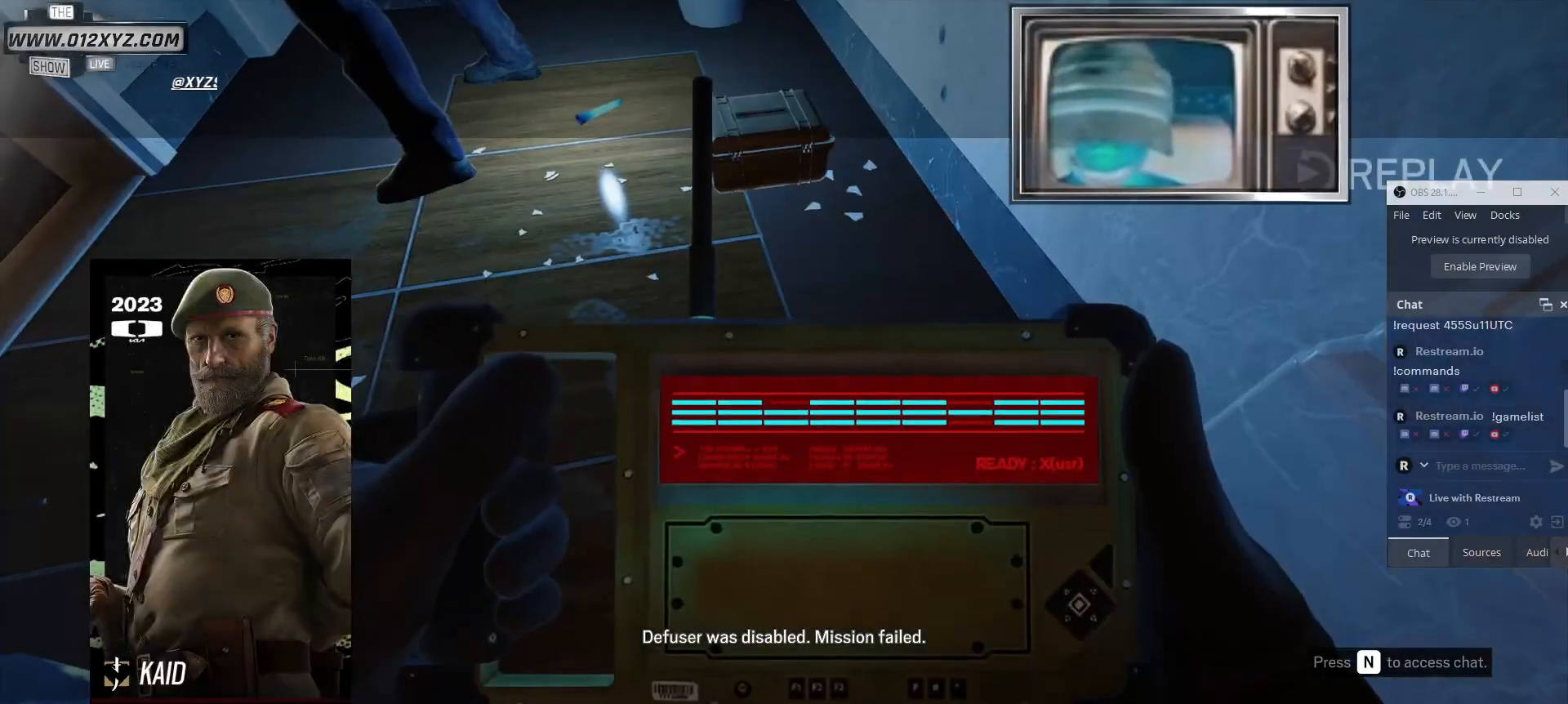
{"keys": [], "mouse": [], "events": []}